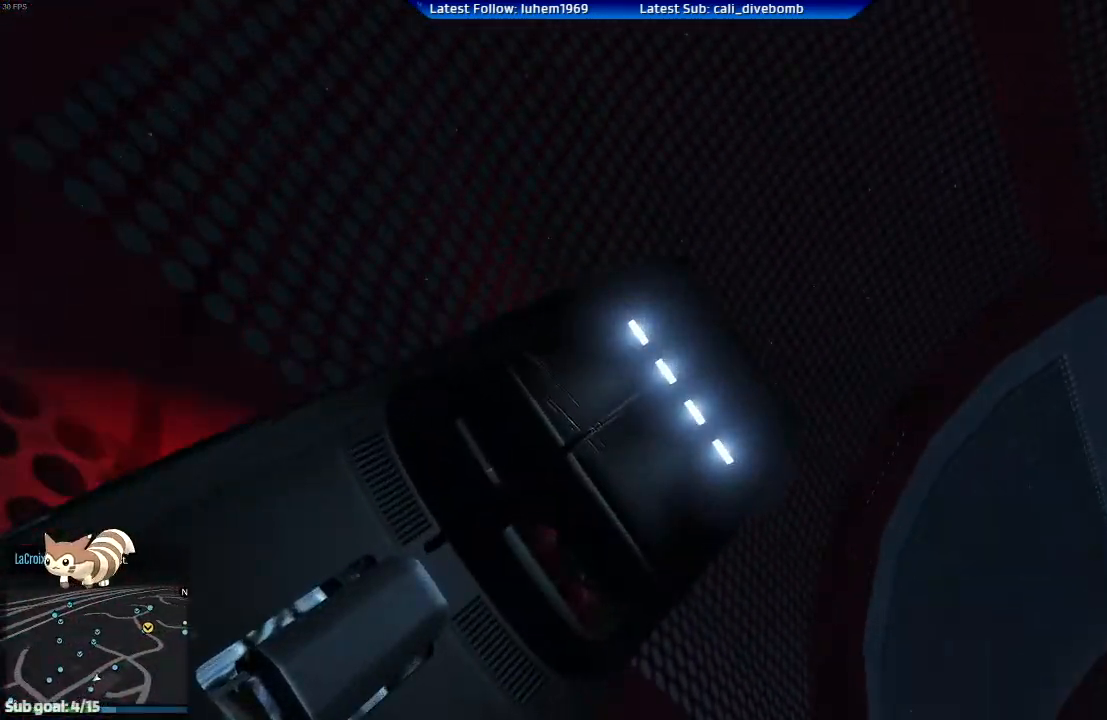
Gameplay with a controller (Xbox layout); each line is a JSON object with the inputs held at the frame after it. "events" lists button and stick changes between this image and that frame as [ms after this image, input, new state], when the widget could be followed in between.
{"buttons": ["L2"], "left_stick": "left", "right_stick": "center", "events": [[133, "L2", "down"], [183, "left_stick", "center"], [467, "left_stick", "left"]]}
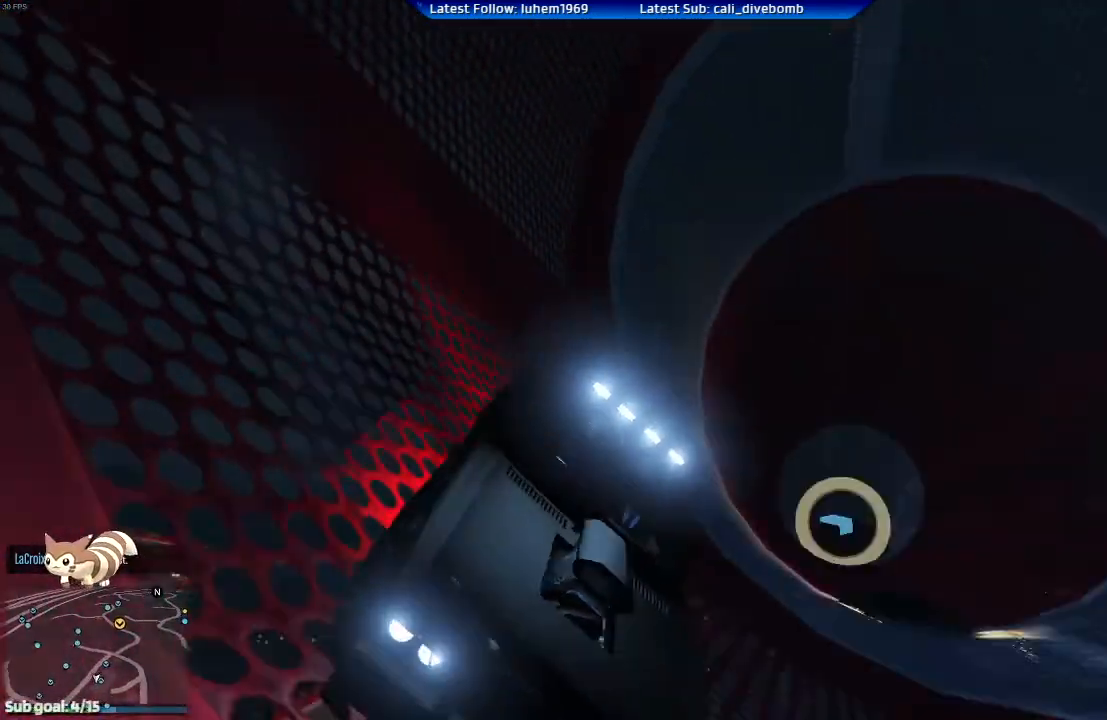
{"buttons": ["L2"], "left_stick": "left", "right_stick": "center", "events": []}
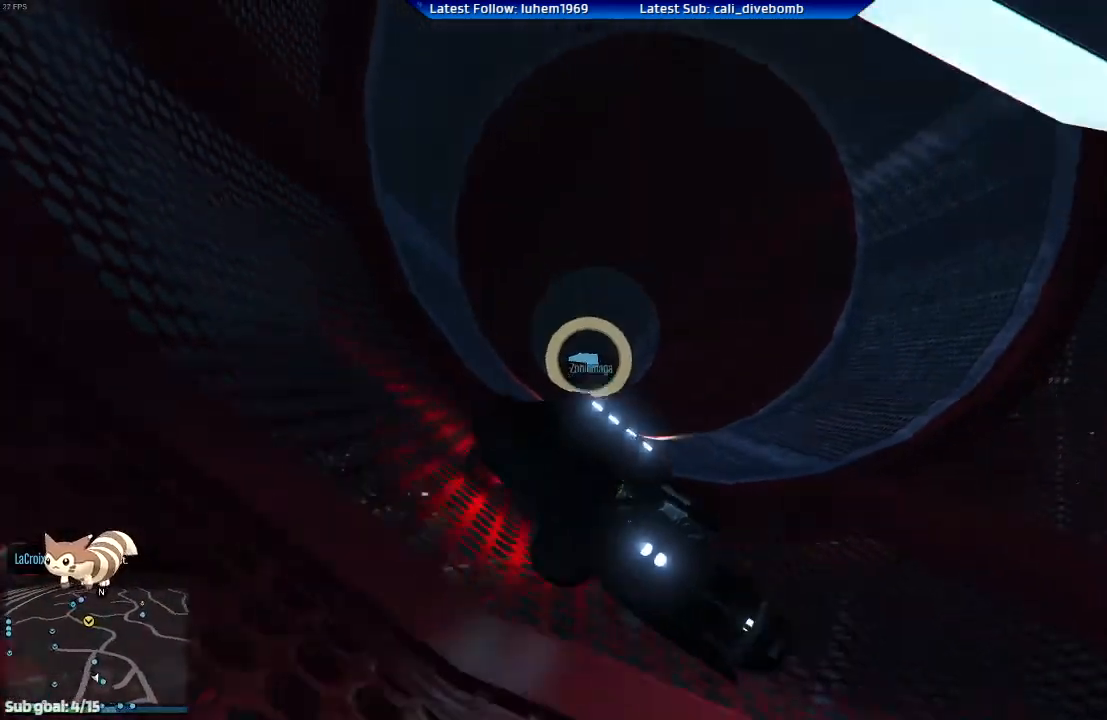
{"buttons": ["R2"], "left_stick": "center", "right_stick": "center", "events": [[500, "L2", "up"], [500, "R2", "down"], [500, "left_stick", "center"]]}
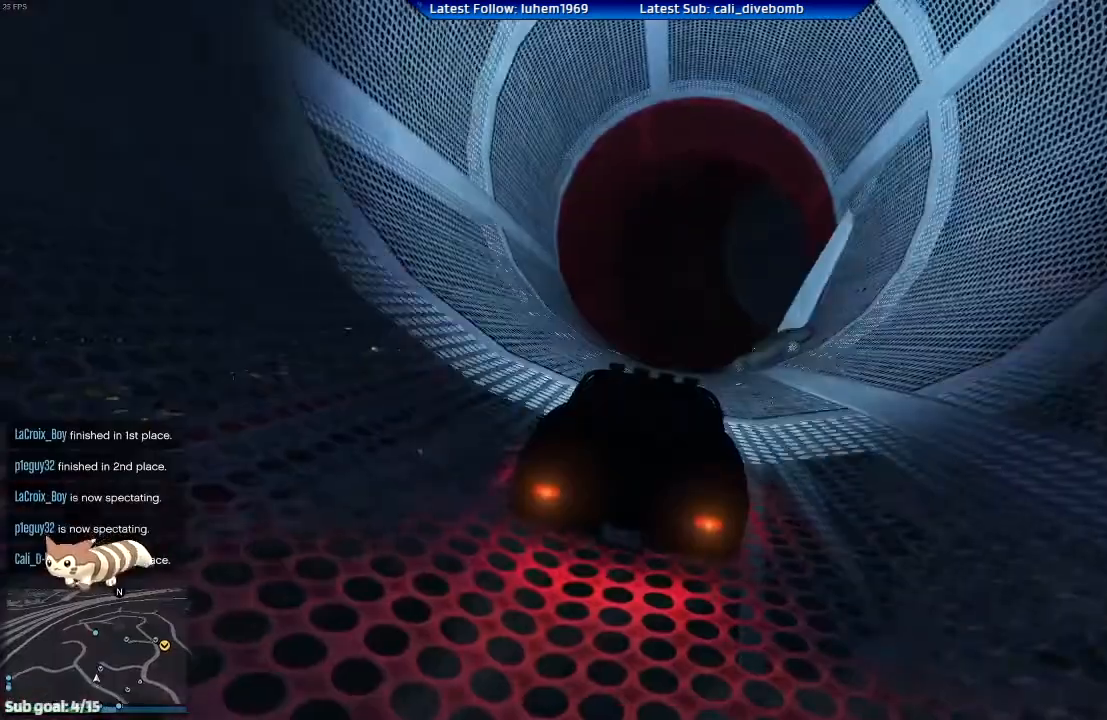
{"buttons": ["R2"], "left_stick": "right", "right_stick": "center", "events": [[100, "left_stick", "left"], [151, "left_stick", "up-left"], [301, "left_stick", "center"], [384, "left_stick", "right"]]}
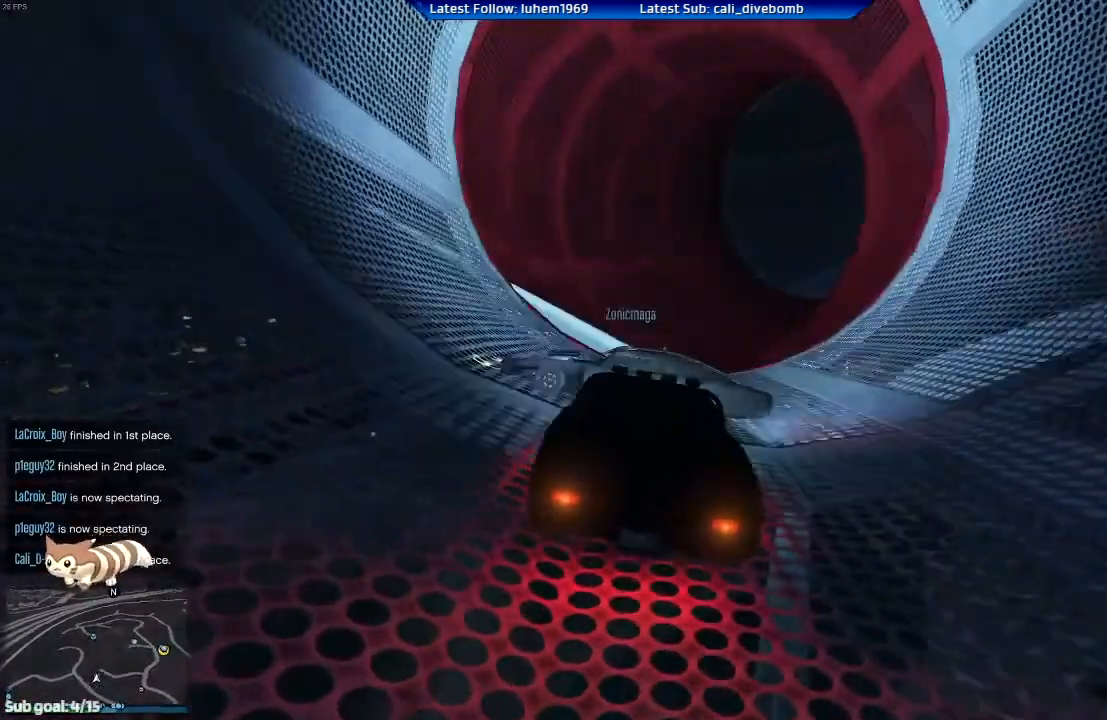
{"buttons": ["R2"], "left_stick": "right", "right_stick": "center", "events": []}
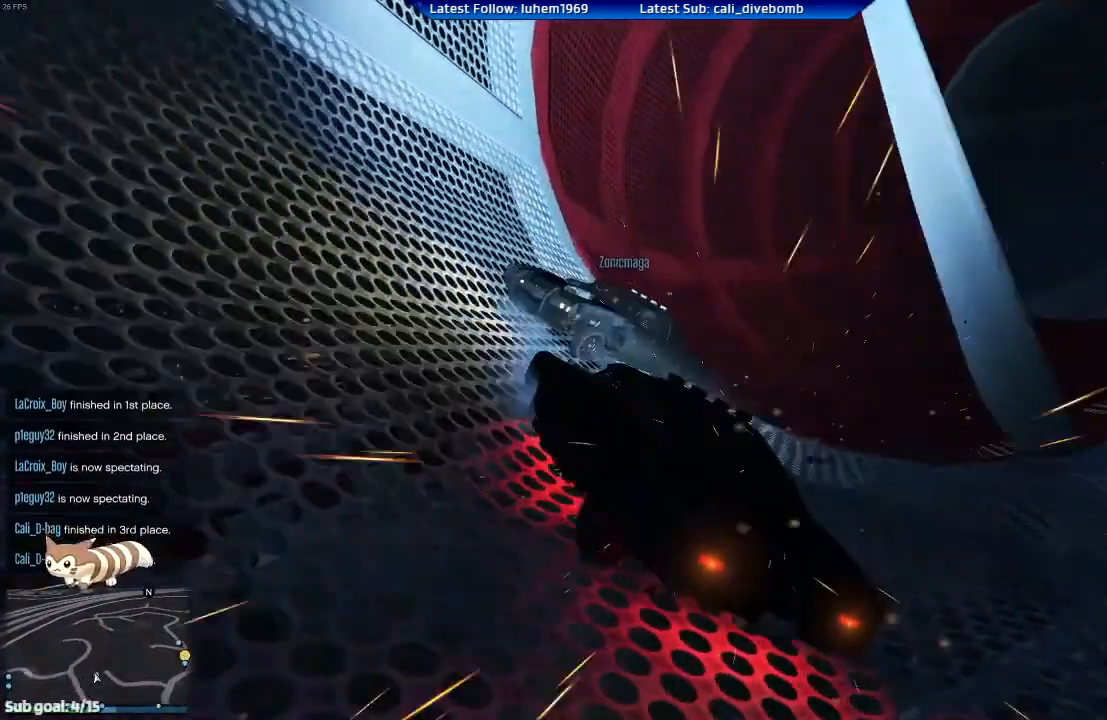
{"buttons": ["R2"], "left_stick": "center", "right_stick": "center", "events": [[367, "left_stick", "center"]]}
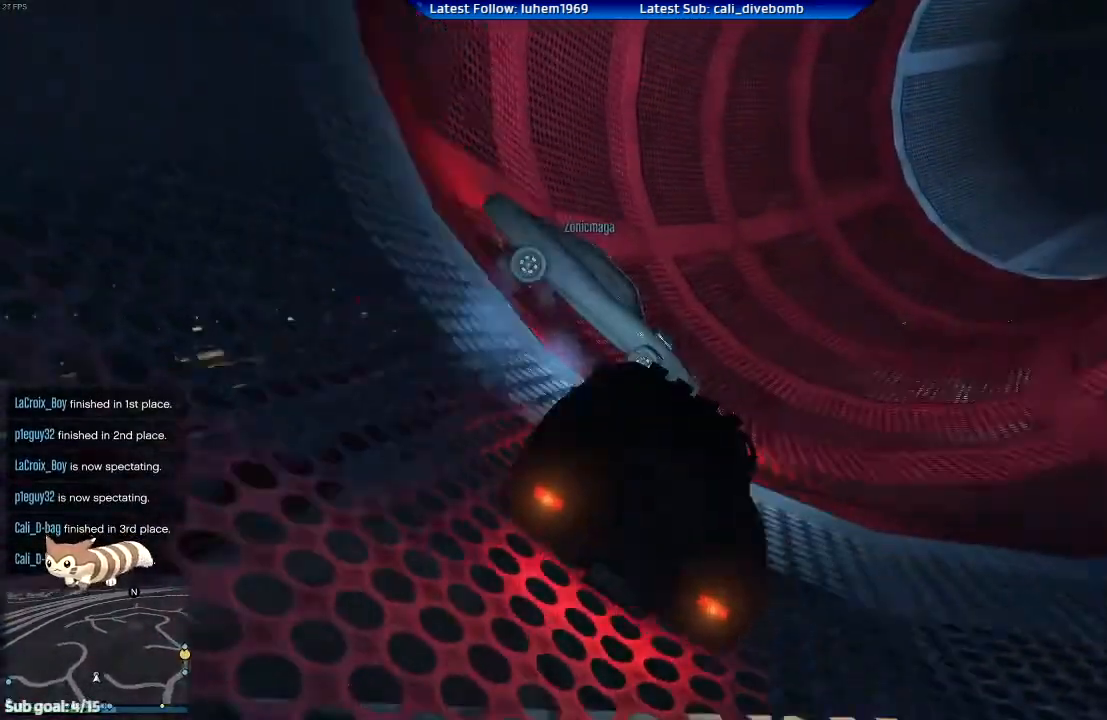
{"buttons": ["R2"], "left_stick": "center", "right_stick": "center", "events": [[100, "left_stick", "up-left"], [250, "left_stick", "up-right"], [300, "left_stick", "center"]]}
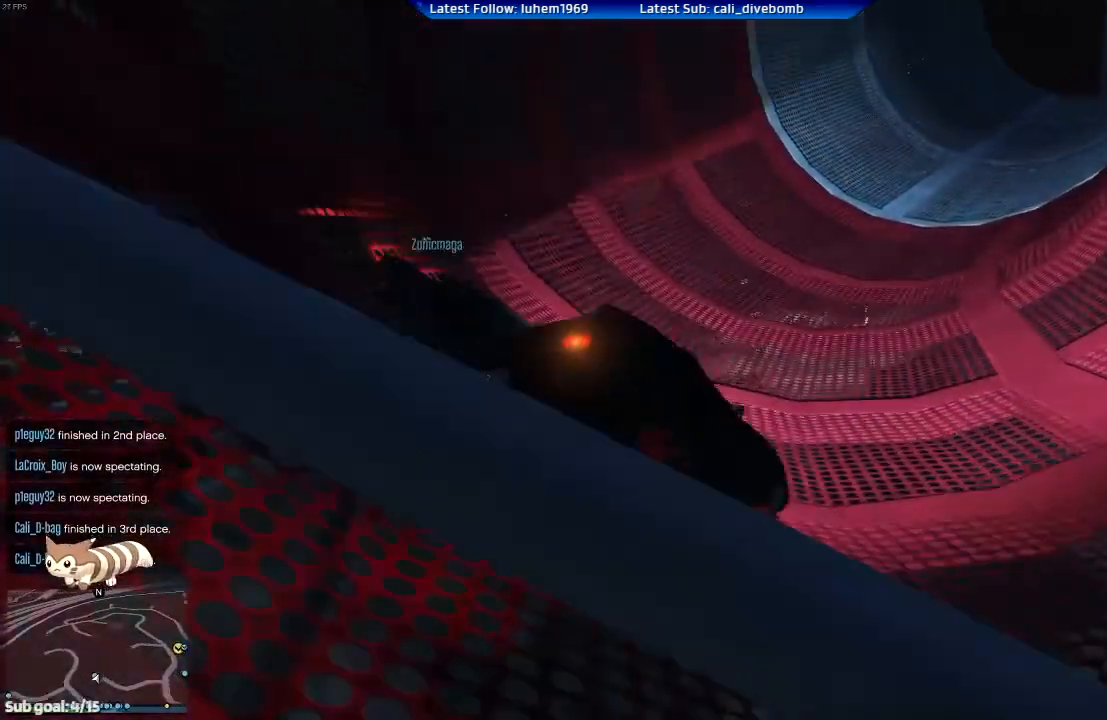
{"buttons": ["R2"], "left_stick": "center", "right_stick": "center", "events": [[17, "left_stick", "left"], [184, "left_stick", "center"], [384, "left_stick", "right"], [501, "left_stick", "center"]]}
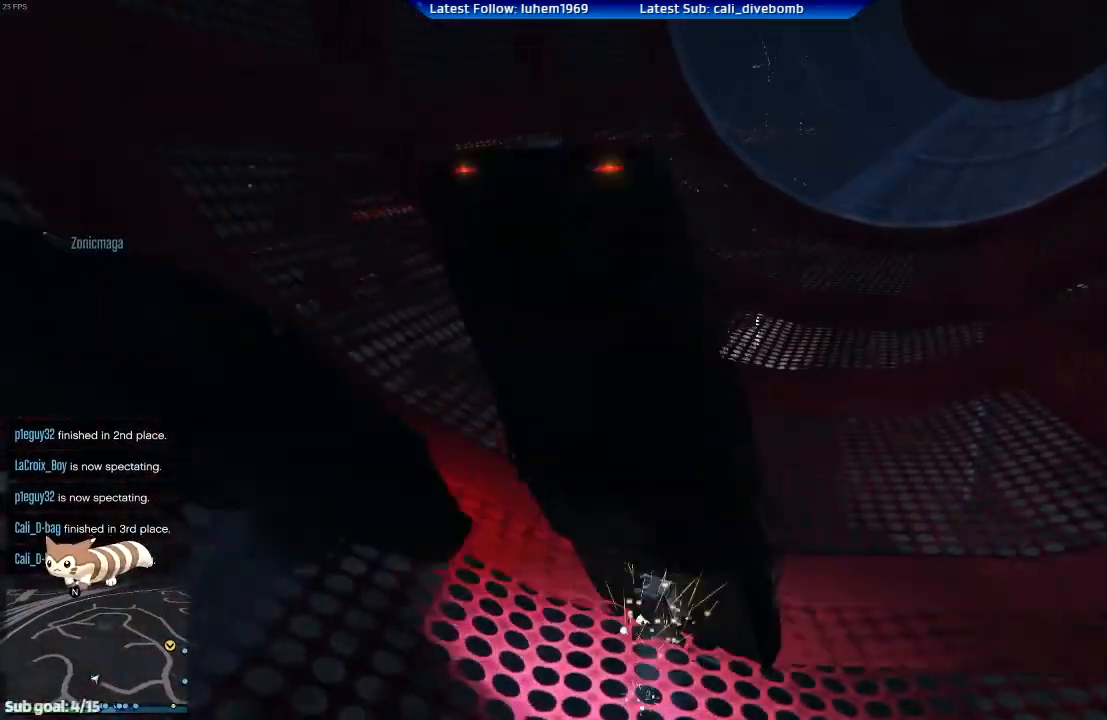
{"buttons": ["R2"], "left_stick": "center", "right_stick": "center", "events": [[233, "left_stick", "left"], [467, "left_stick", "center"]]}
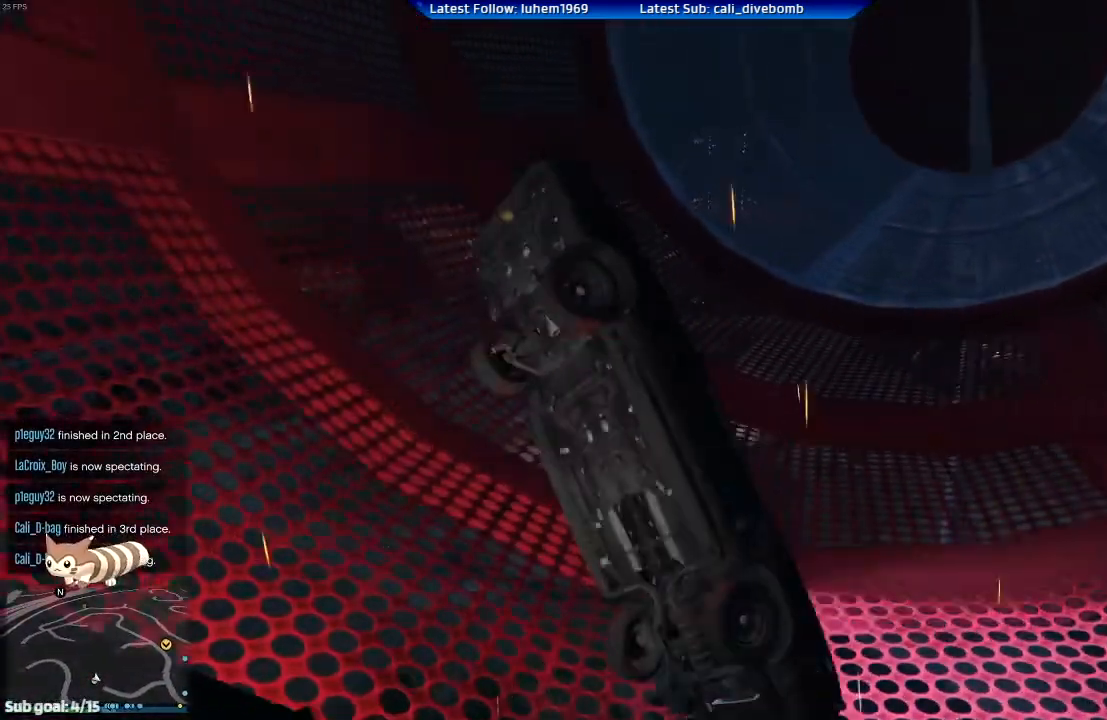
{"buttons": ["R2"], "left_stick": "left", "right_stick": "center", "events": [[151, "left_stick", "left"]]}
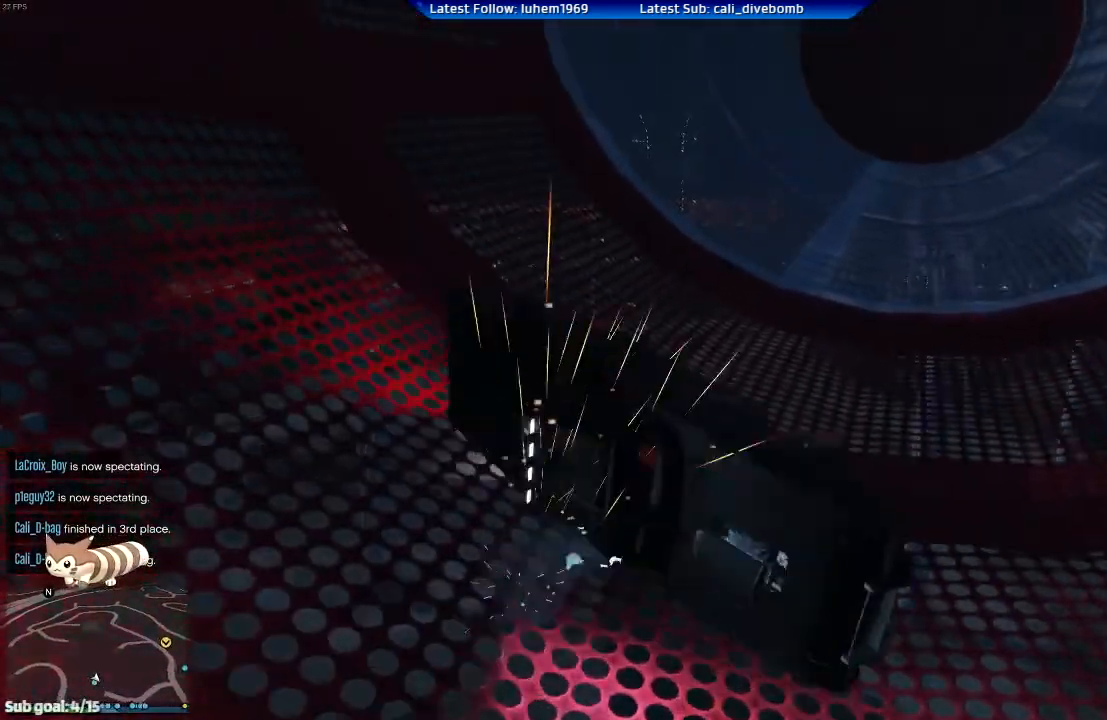
{"buttons": ["R2"], "left_stick": "left", "right_stick": "center", "events": []}
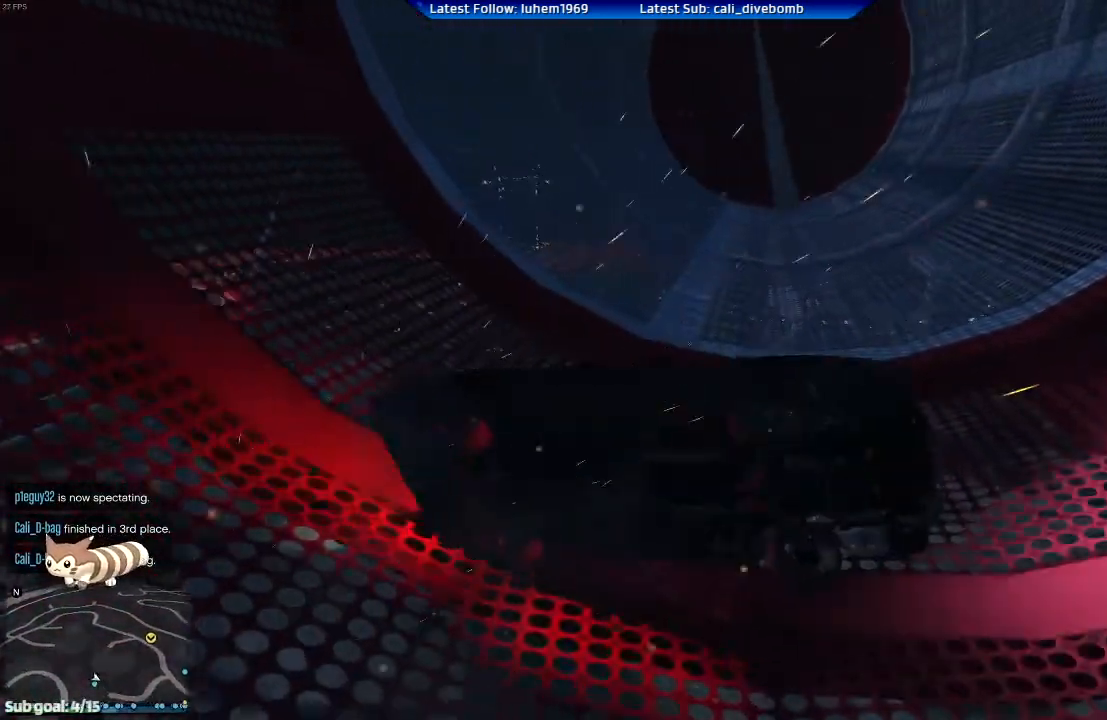
{"buttons": ["R2"], "left_stick": "left", "right_stick": "center", "events": []}
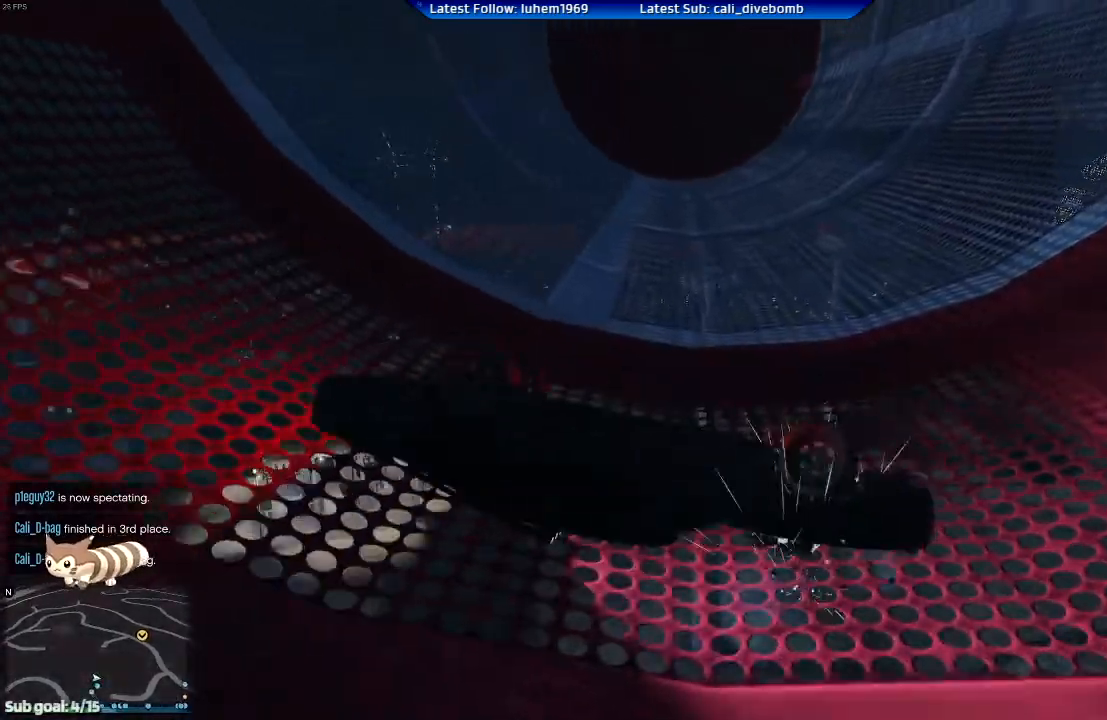
{"buttons": ["R2"], "left_stick": "left", "right_stick": "center", "events": []}
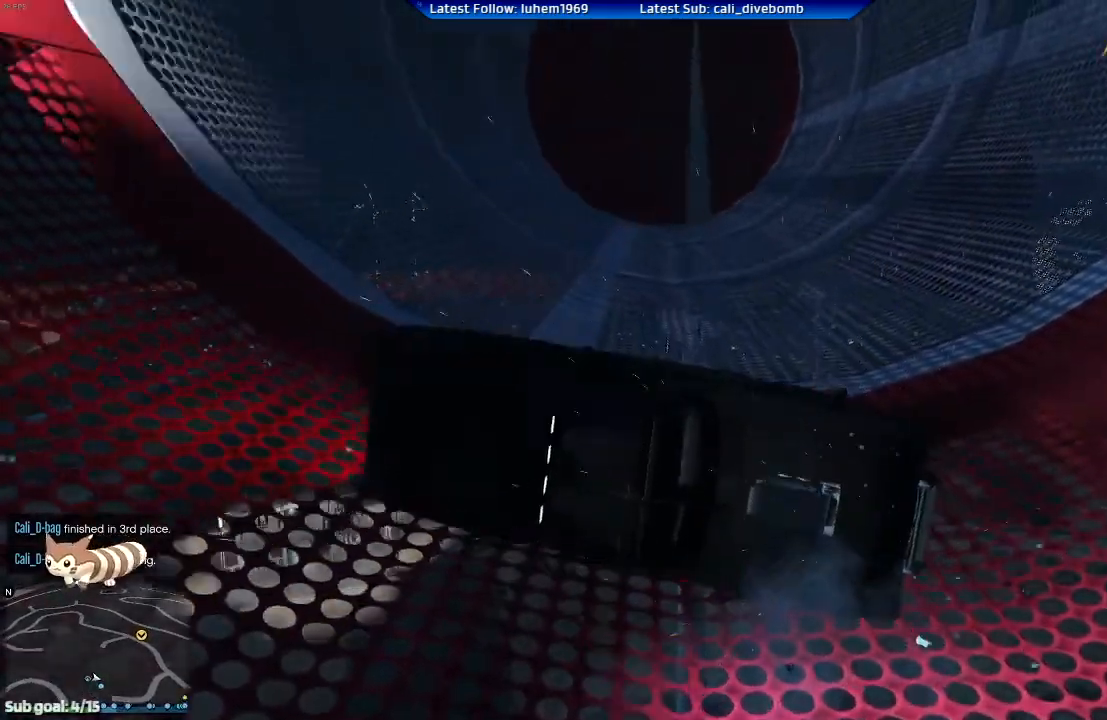
{"buttons": ["R2"], "left_stick": "left", "right_stick": "center", "events": []}
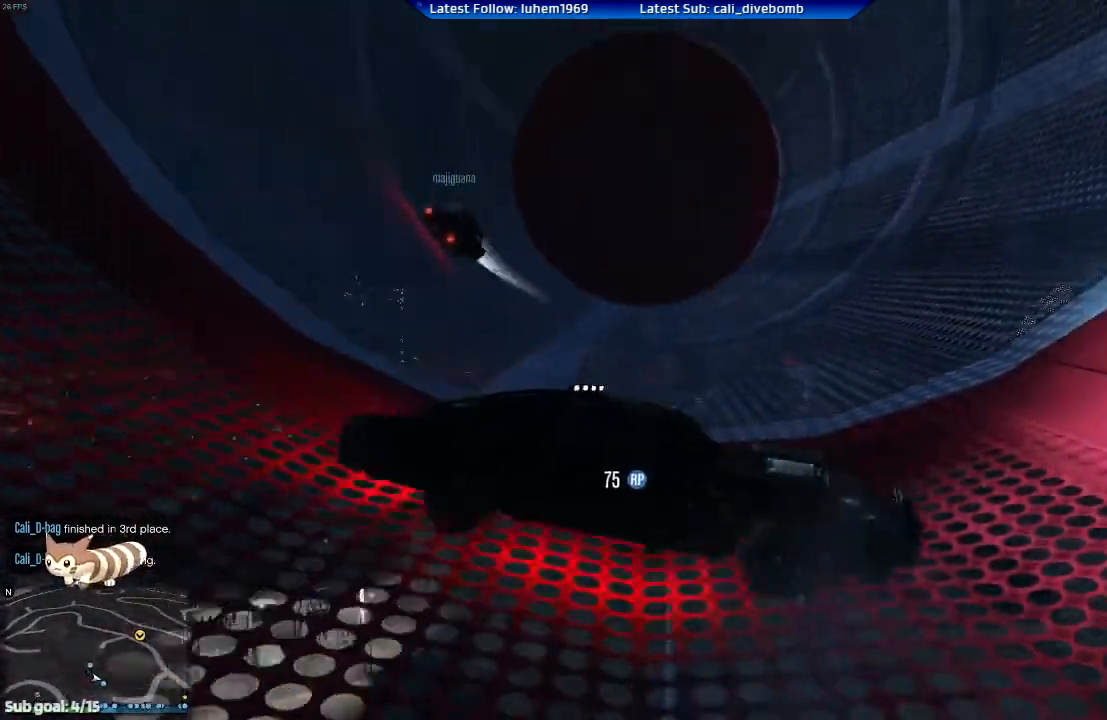
{"buttons": ["R2"], "left_stick": "left", "right_stick": "center", "events": []}
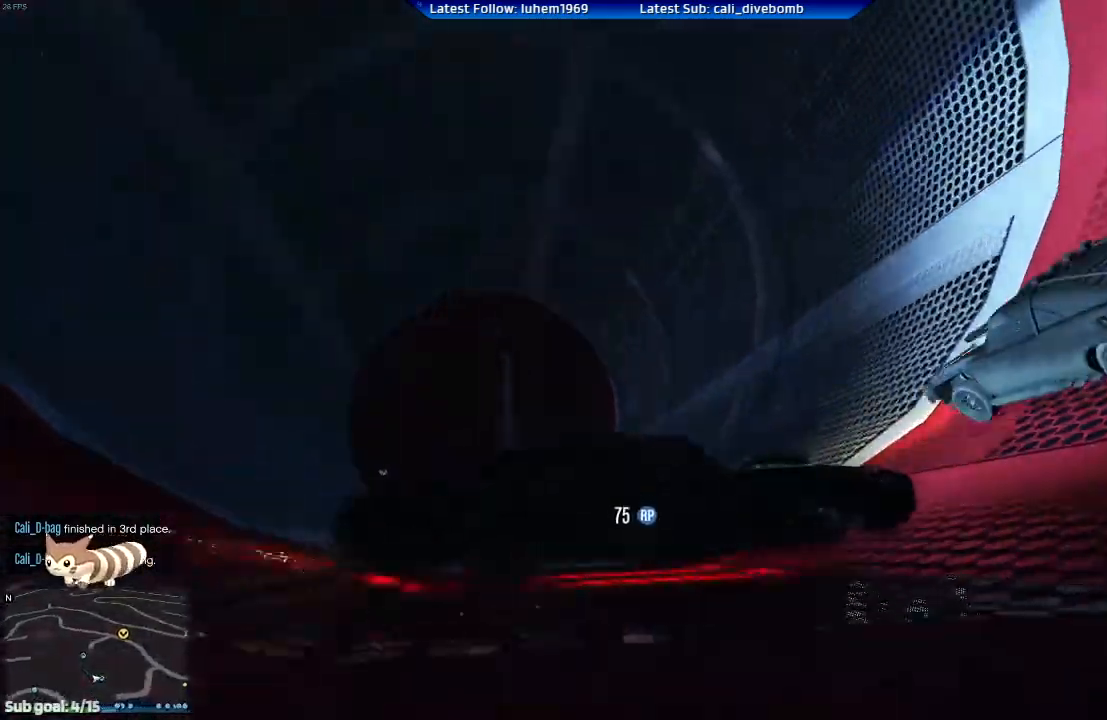
{"buttons": ["R2"], "left_stick": "left", "right_stick": "center", "events": []}
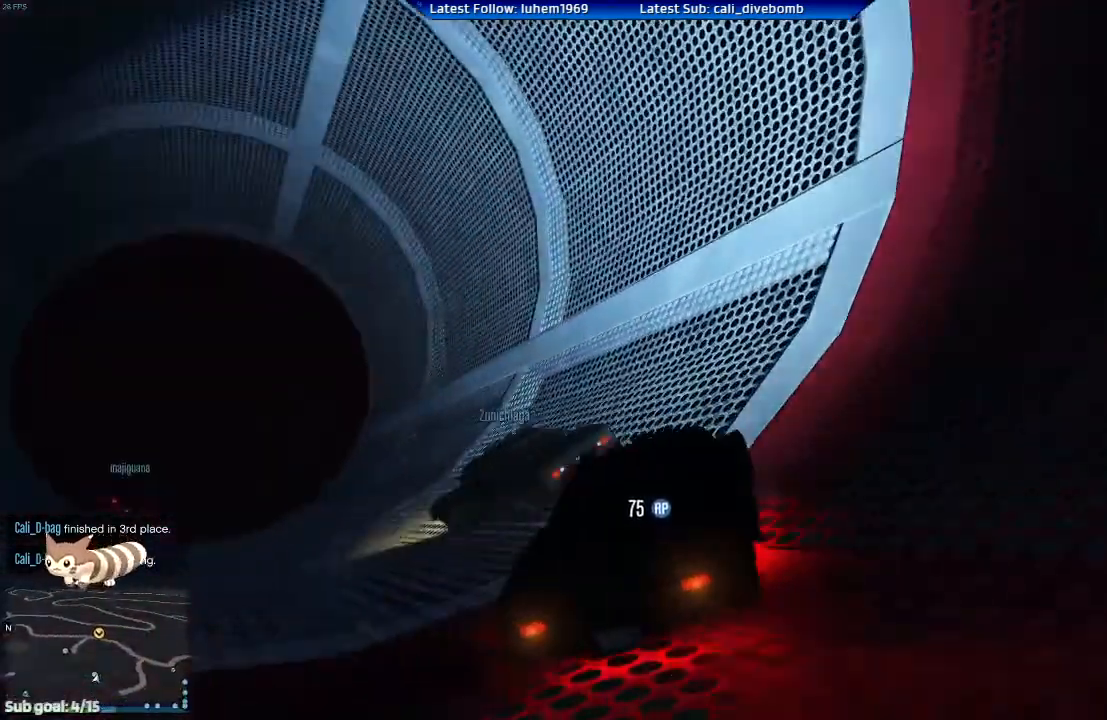
{"buttons": ["R2"], "left_stick": "center", "right_stick": "center", "events": [[33, "left_stick", "center"]]}
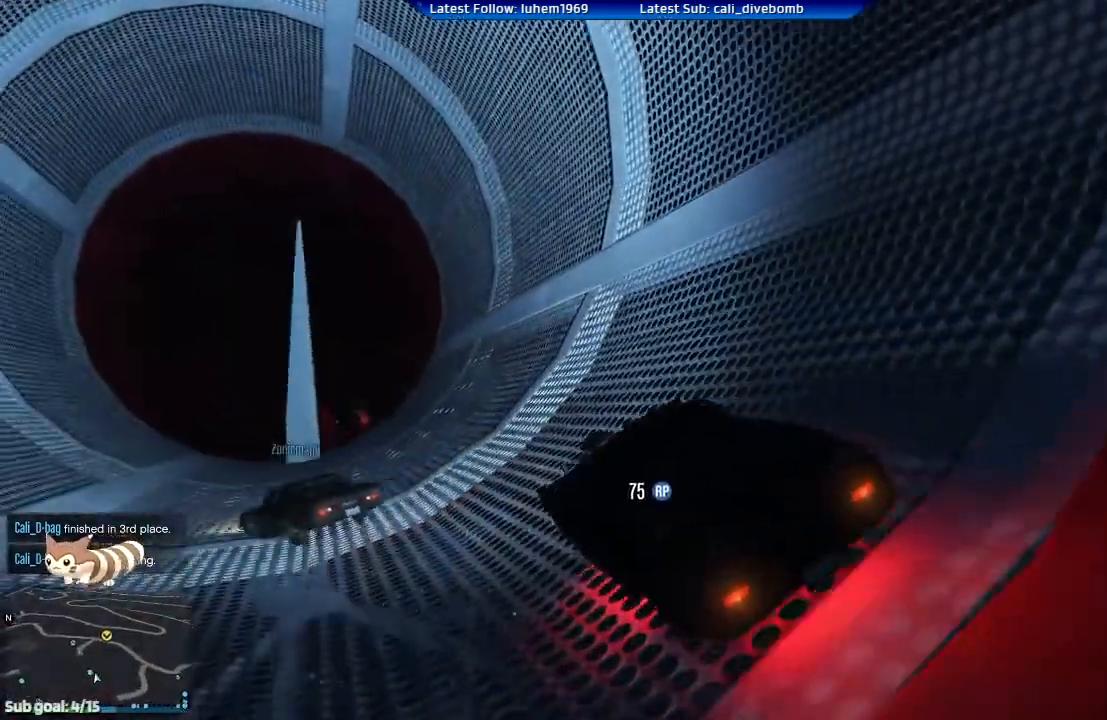
{"buttons": ["R2"], "left_stick": "center", "right_stick": "center", "events": [[167, "left_stick", "left"], [351, "left_stick", "center"]]}
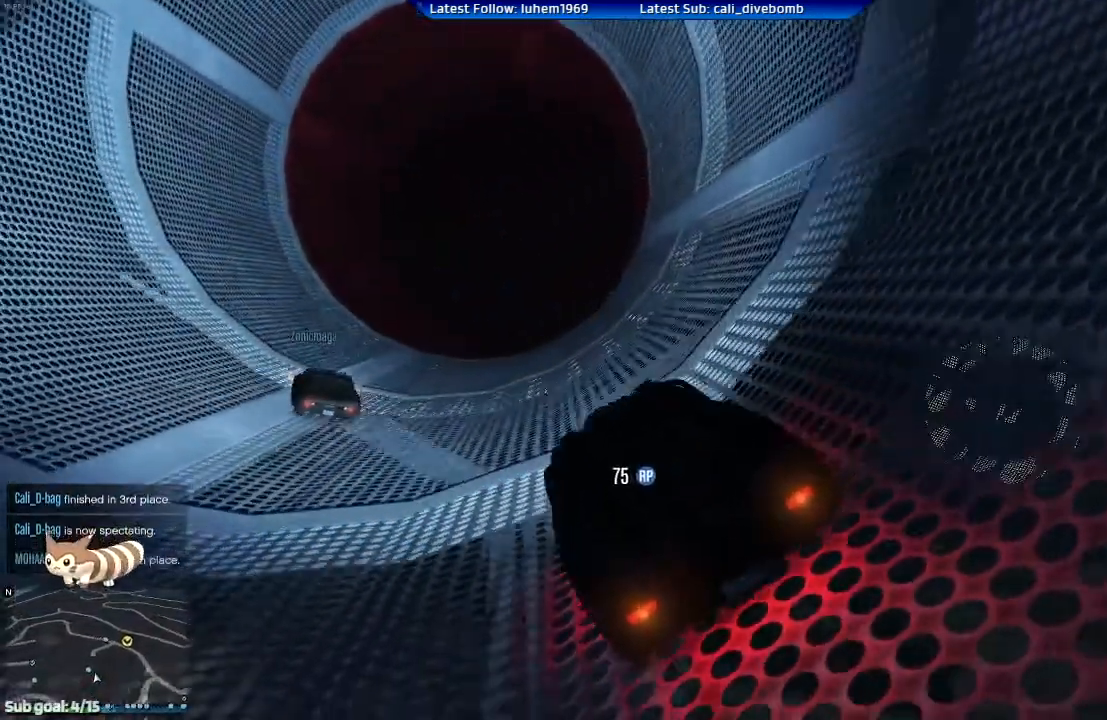
{"buttons": ["R2"], "left_stick": "down-right", "right_stick": "center", "events": [[400, "left_stick", "down-right"]]}
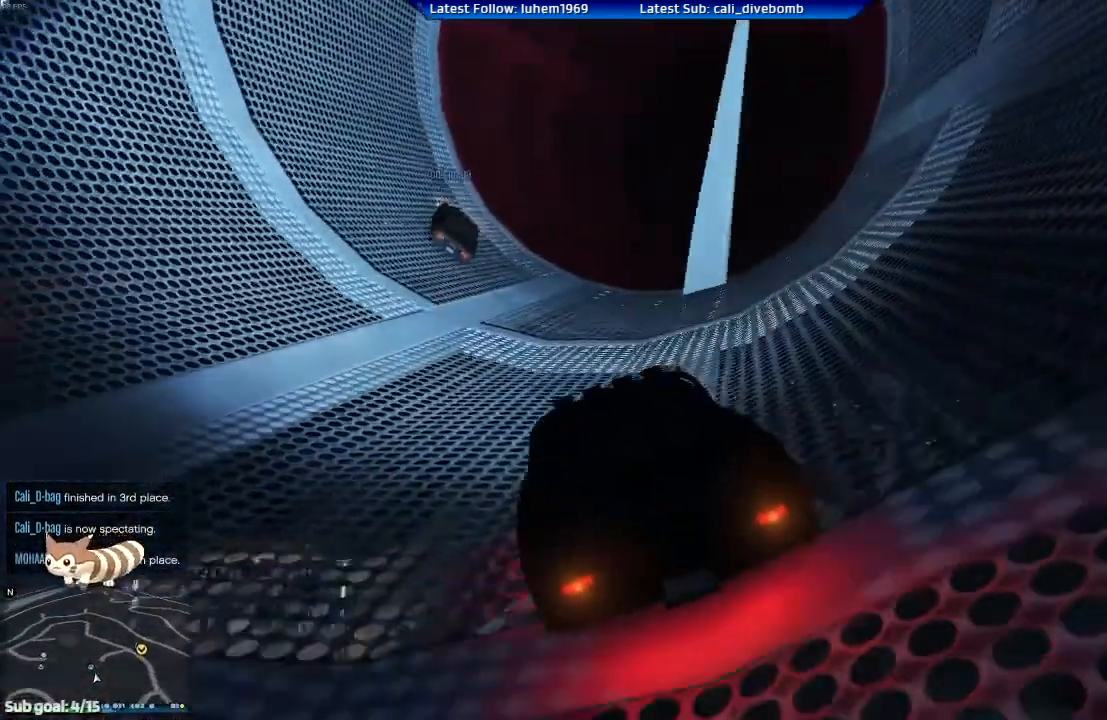
{"buttons": ["R2"], "left_stick": "left", "right_stick": "center", "events": [[67, "left_stick", "center"], [417, "left_stick", "left"]]}
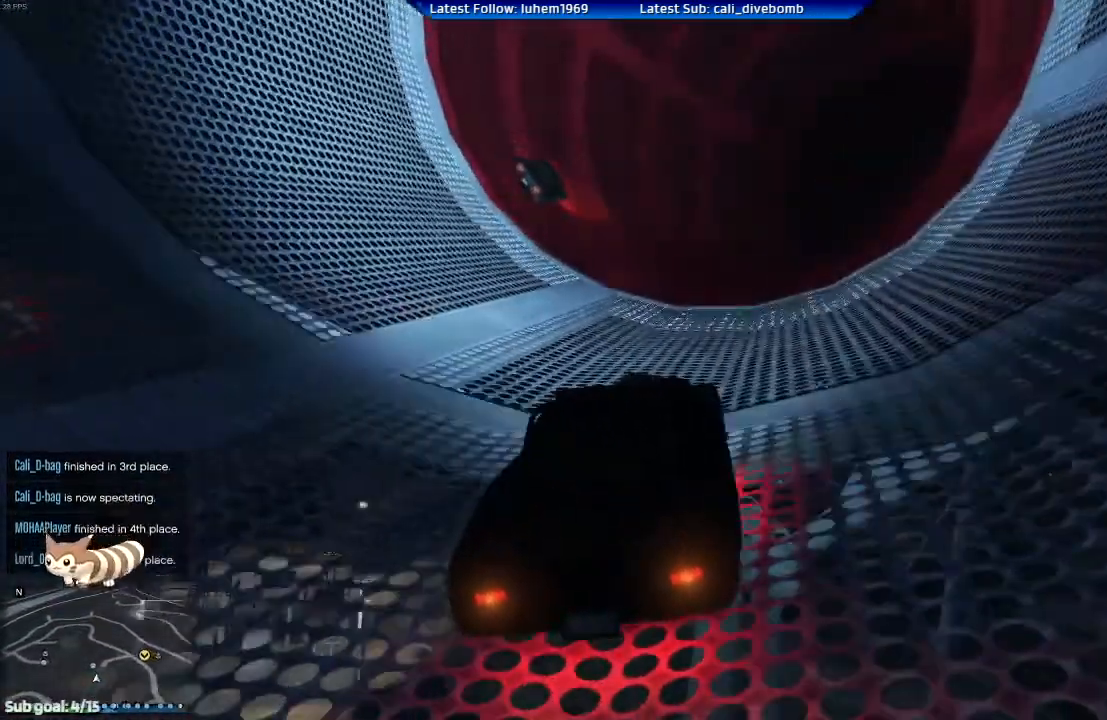
{"buttons": ["R2"], "left_stick": "center", "right_stick": "center", "events": [[117, "left_stick", "center"], [167, "left_stick", "right"], [384, "left_stick", "center"]]}
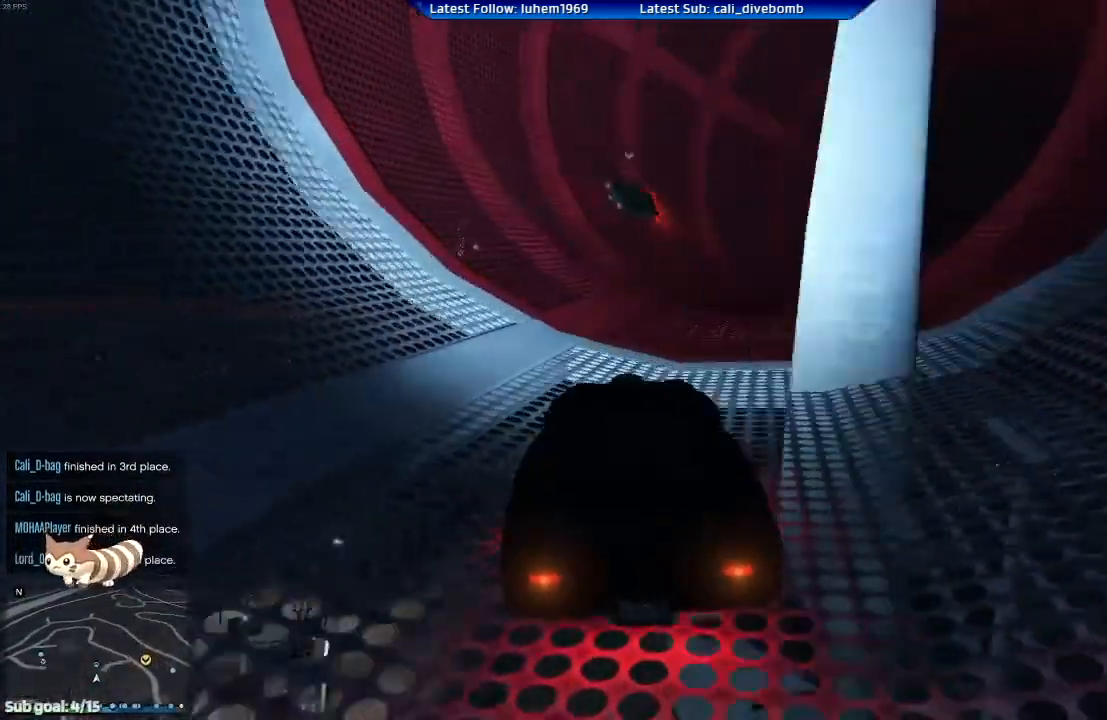
{"buttons": ["R2"], "left_stick": "center", "right_stick": "center", "events": []}
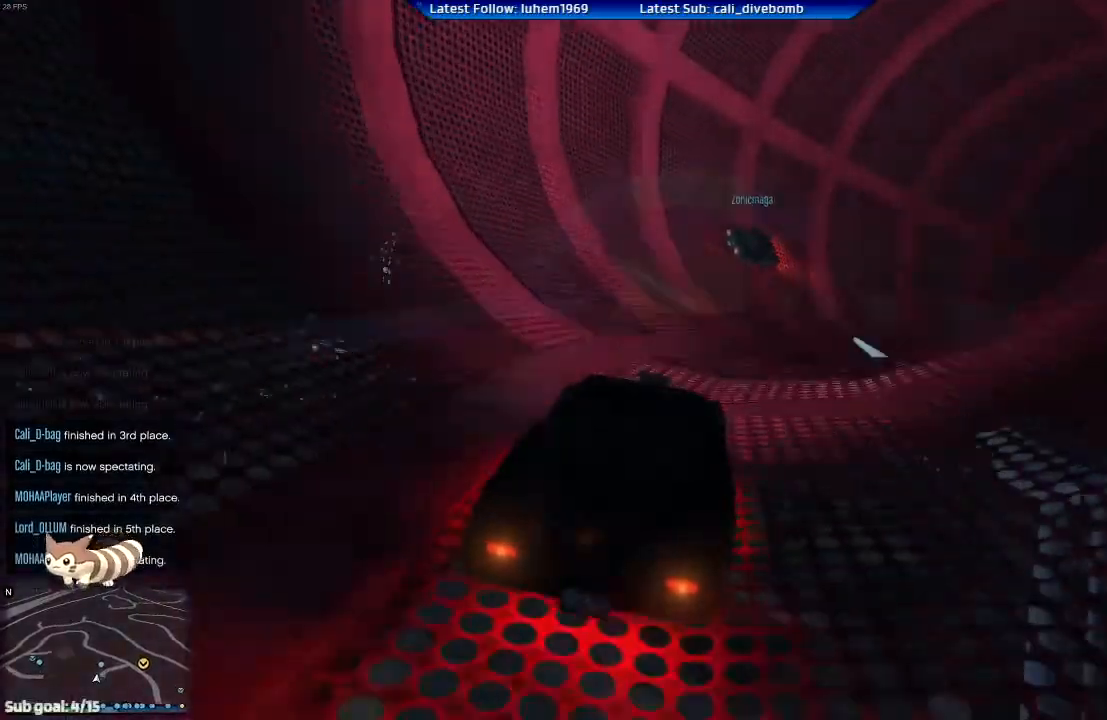
{"buttons": ["R2"], "left_stick": "left", "right_stick": "center", "events": [[17, "left_stick", "right"], [267, "left_stick", "center"], [450, "left_stick", "left"]]}
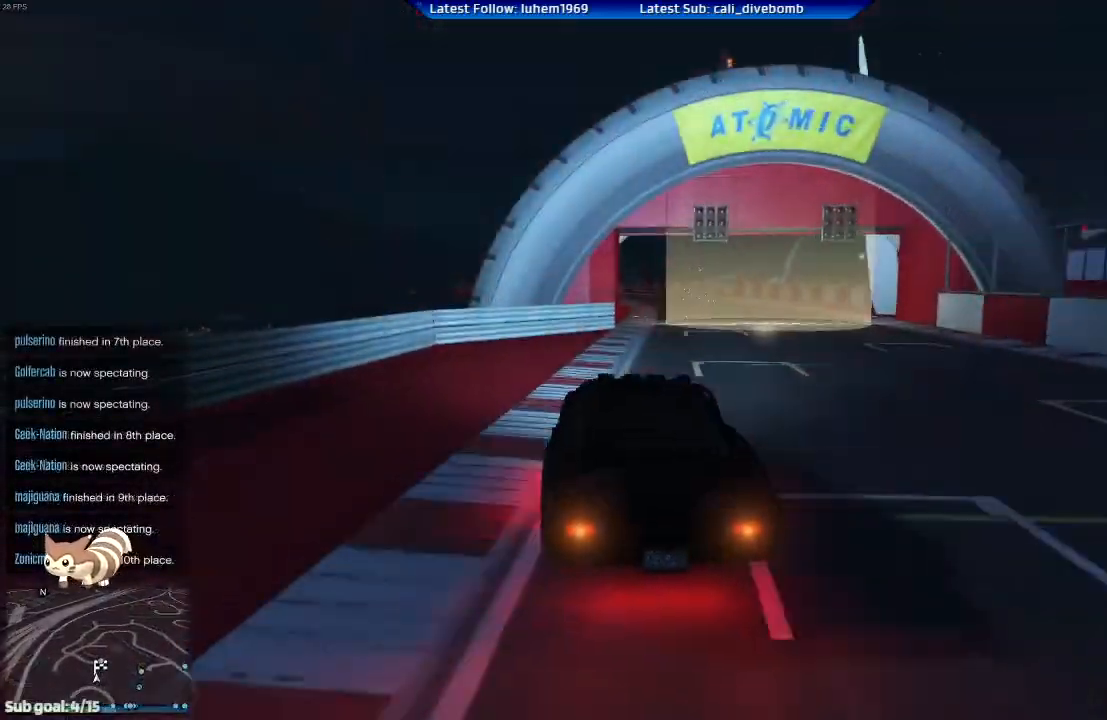
{"buttons": ["R2"], "left_stick": "center", "right_stick": "center", "events": [[151, "left_stick", "center"]]}
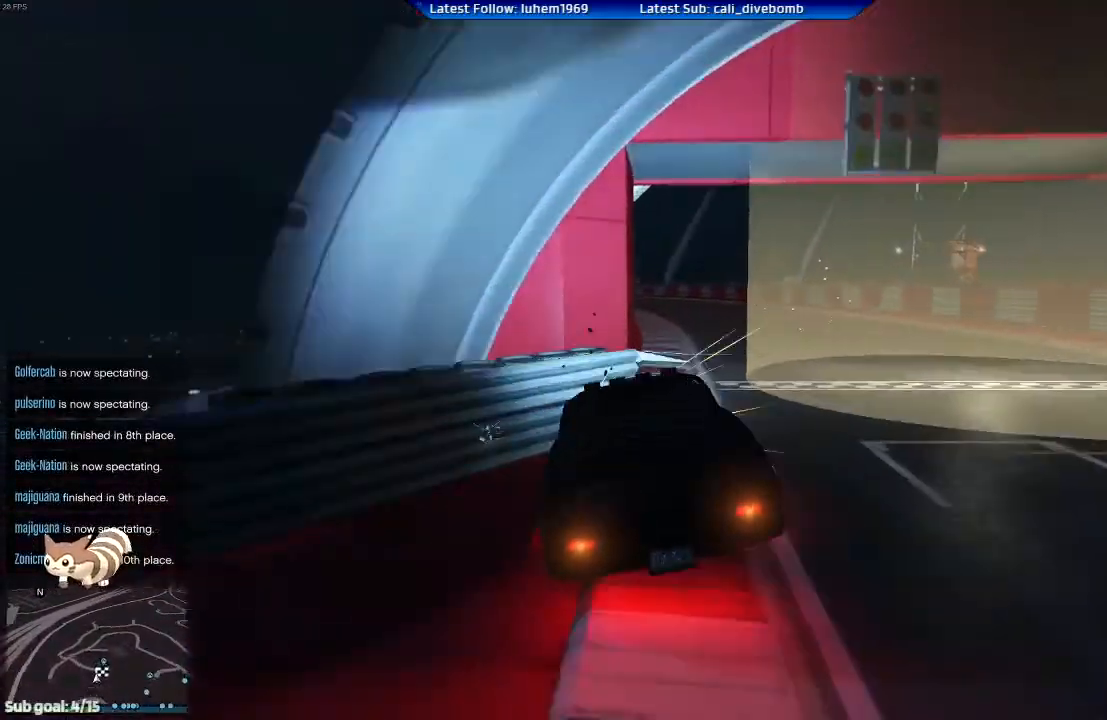
{"buttons": ["R2"], "left_stick": "center", "right_stick": "center", "events": []}
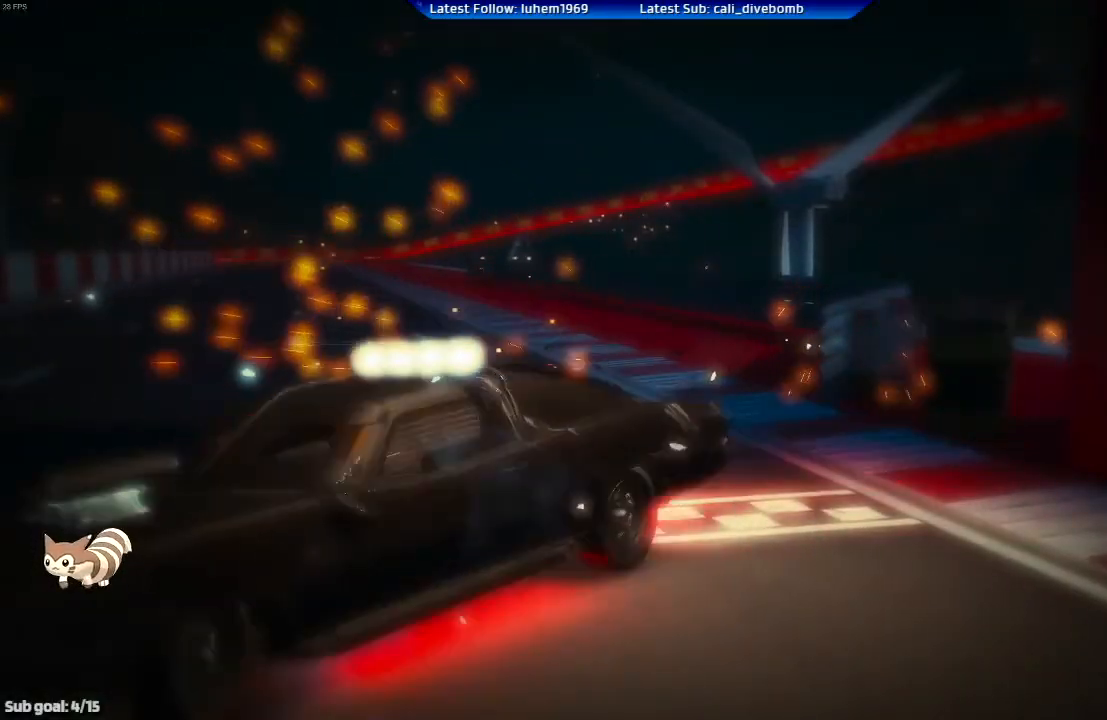
{"buttons": [], "left_stick": "center", "right_stick": "center", "events": [[184, "R2", "up"]]}